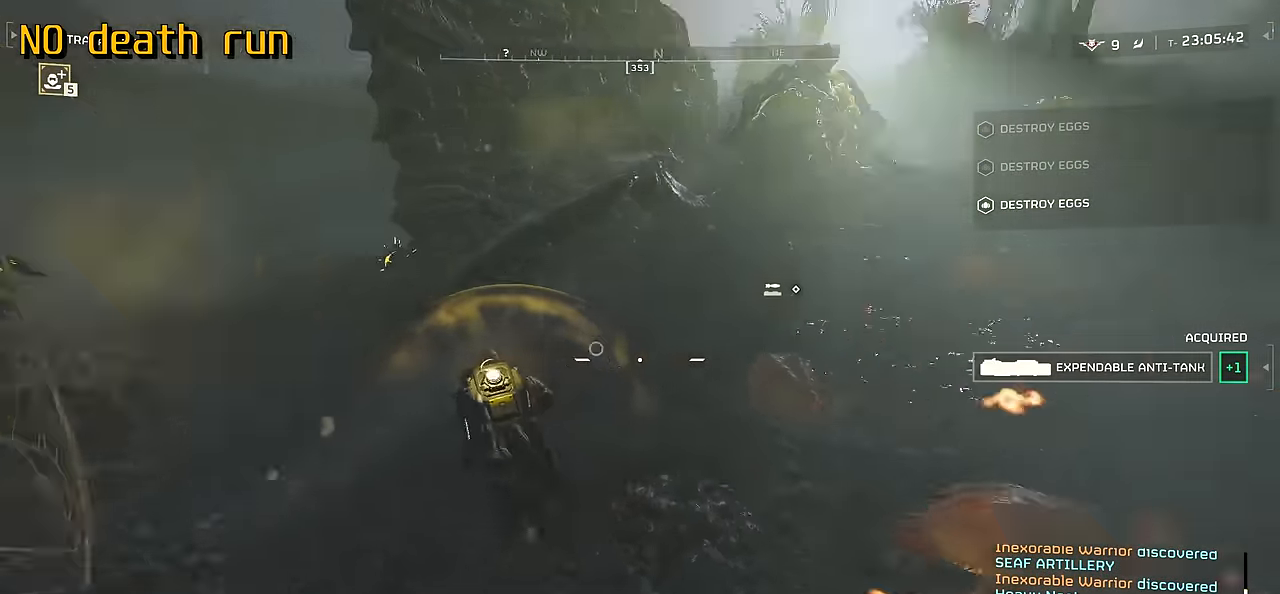
Gameplay with keyboard and mouse; each line is a JSON object with the keys and mouse buttons held at the frame after it. "events" lists presses ("down") and releases ("up") of ".", "/", "0", "1", "2", "3", "4", "5", "6", "7", "8", "9", "a", "alt", "b", "c", "caps_lock", "comma", "ctrl", "d", "e", "f", "g", "h", "i", "j", "k", "l", "m", "n", "o", "p", "q", "r", "s", "semicolon", "shift", "space", "super", "t", "tab", "tilde", "u", "v", "w", "x", "y", "z", "mouse_left", "mouse_wheel", "mouse_right", "mouse_mb4" and "mouse_mb5" between this image and that frame as [ms after this image, input, new state], when the widget could be followed in between. "mouse_left", "mouse_wheel", "mouse_right", "mouse_mb4", "mouse_mb5" = the "left", "wheel", "right", "mb4", "mb5" buttons of the "mouse" list. No other keys are recorded. "wheel" means that the mouse wheel is clicked or scrolled. Mouse movement is not recorded.
{"keys": ["w"], "mouse": [], "events": []}
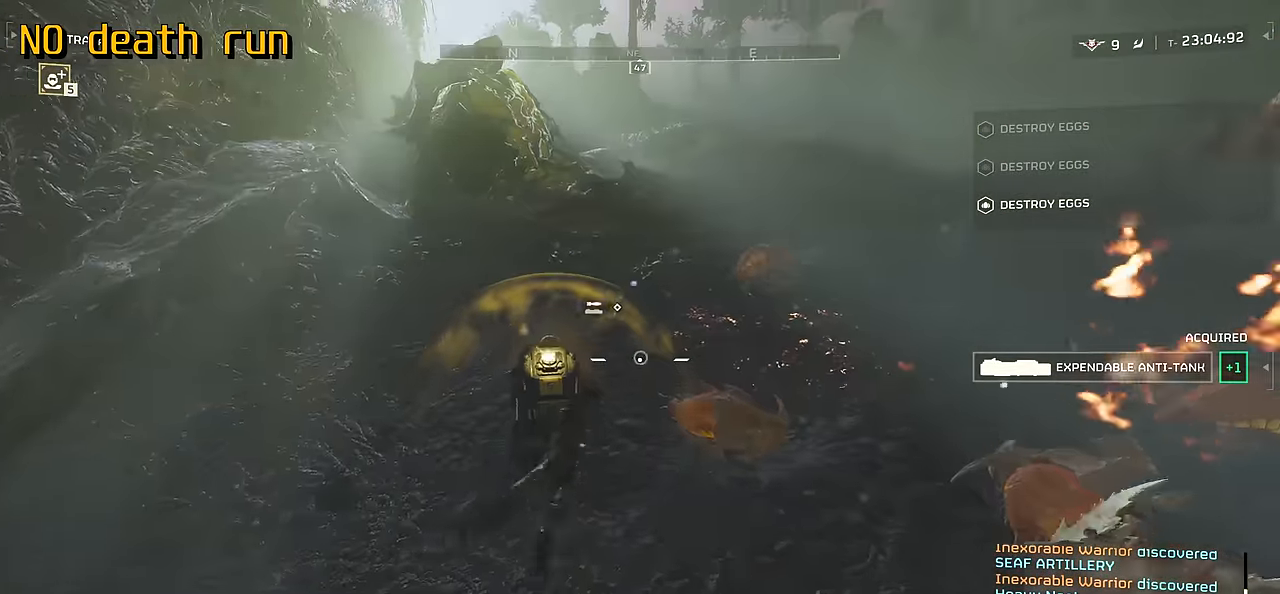
{"keys": ["w"], "mouse": [], "events": []}
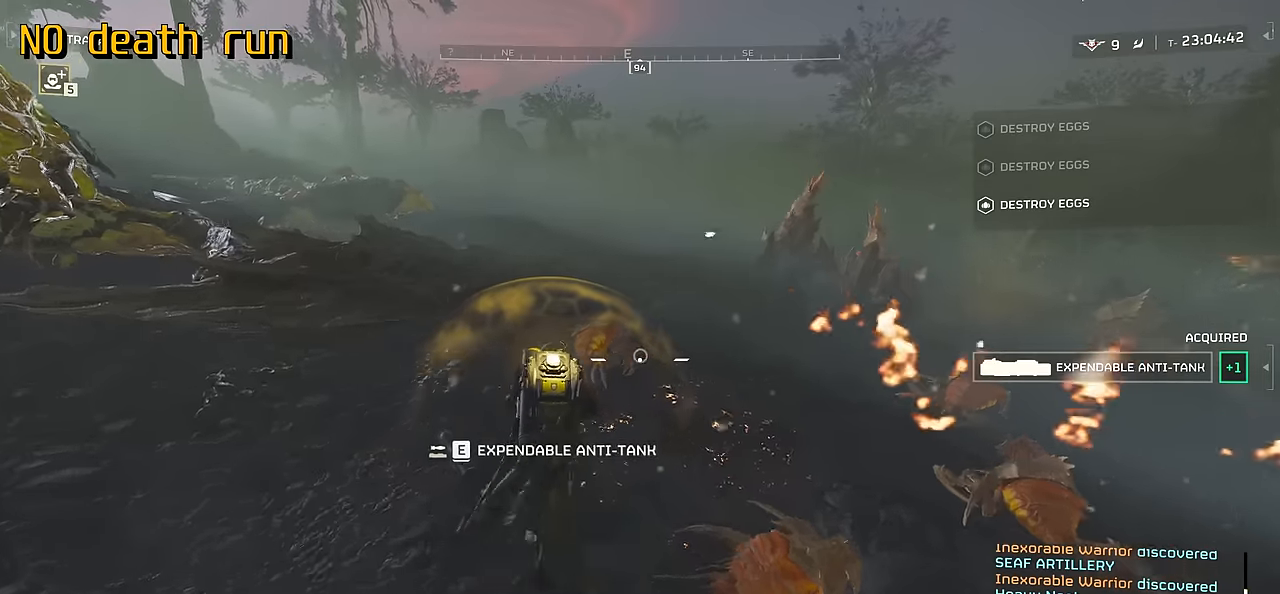
{"keys": ["w"], "mouse": [], "events": []}
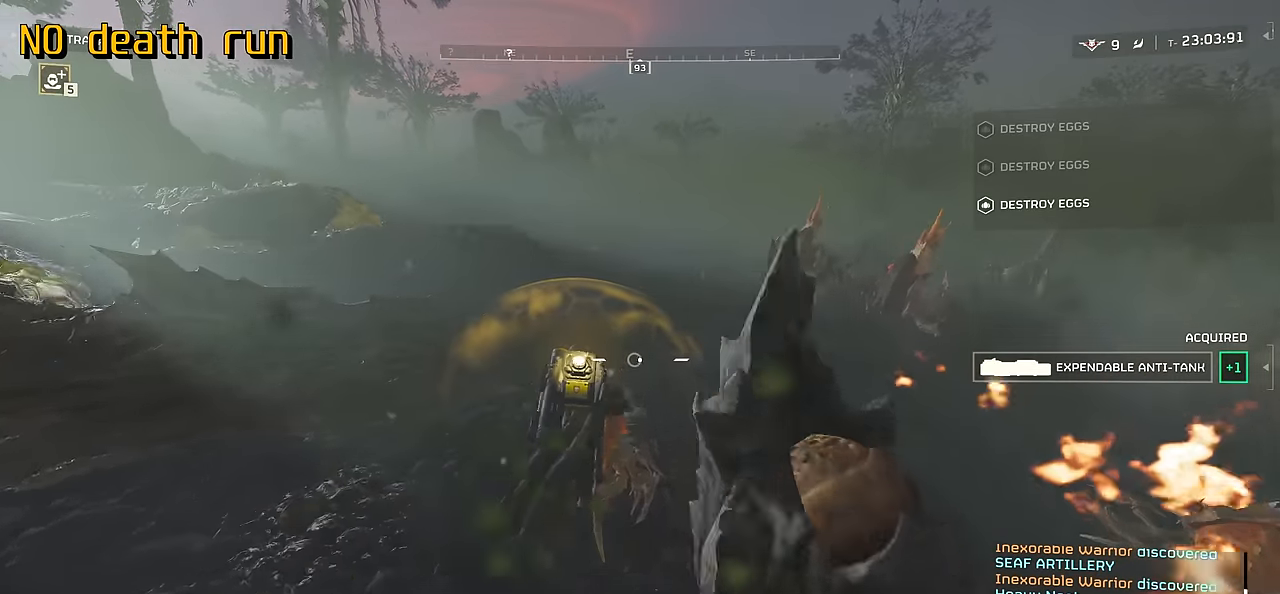
{"keys": ["w"], "mouse": [], "events": []}
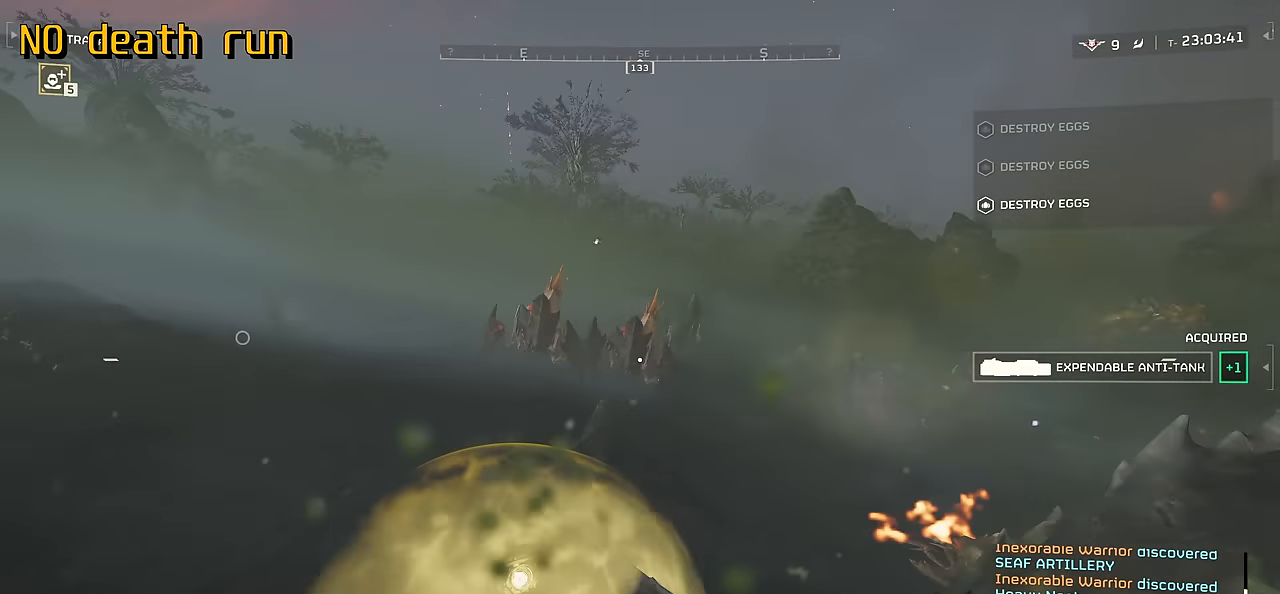
{"keys": ["w"], "mouse": [], "events": []}
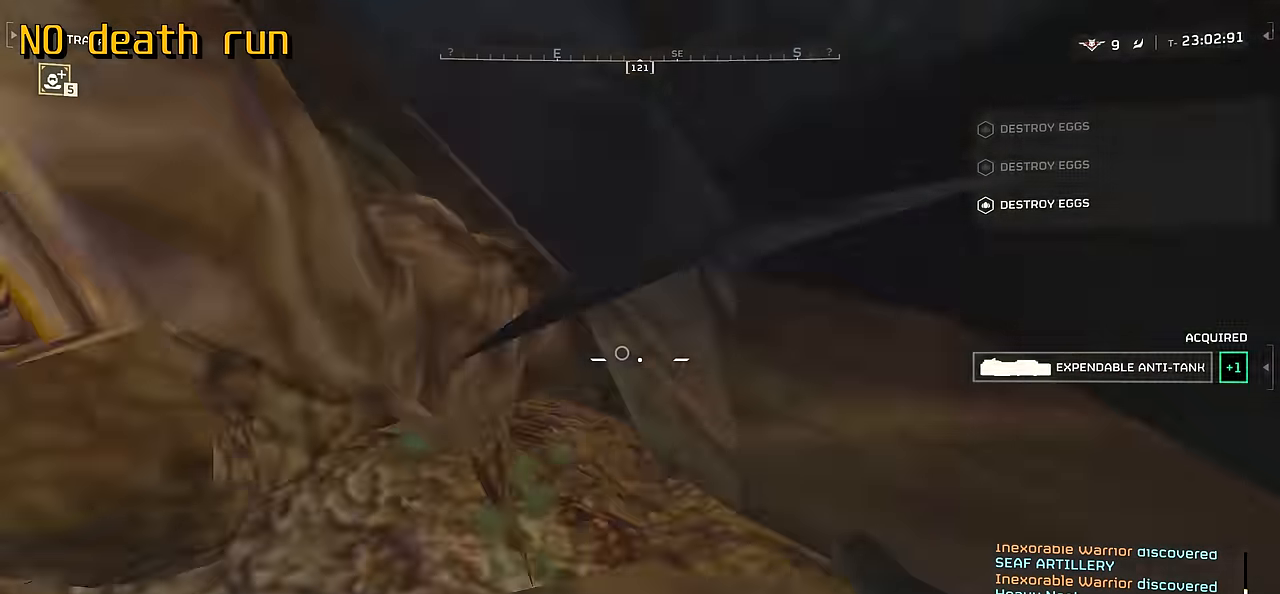
{"keys": ["w"], "mouse": [], "events": []}
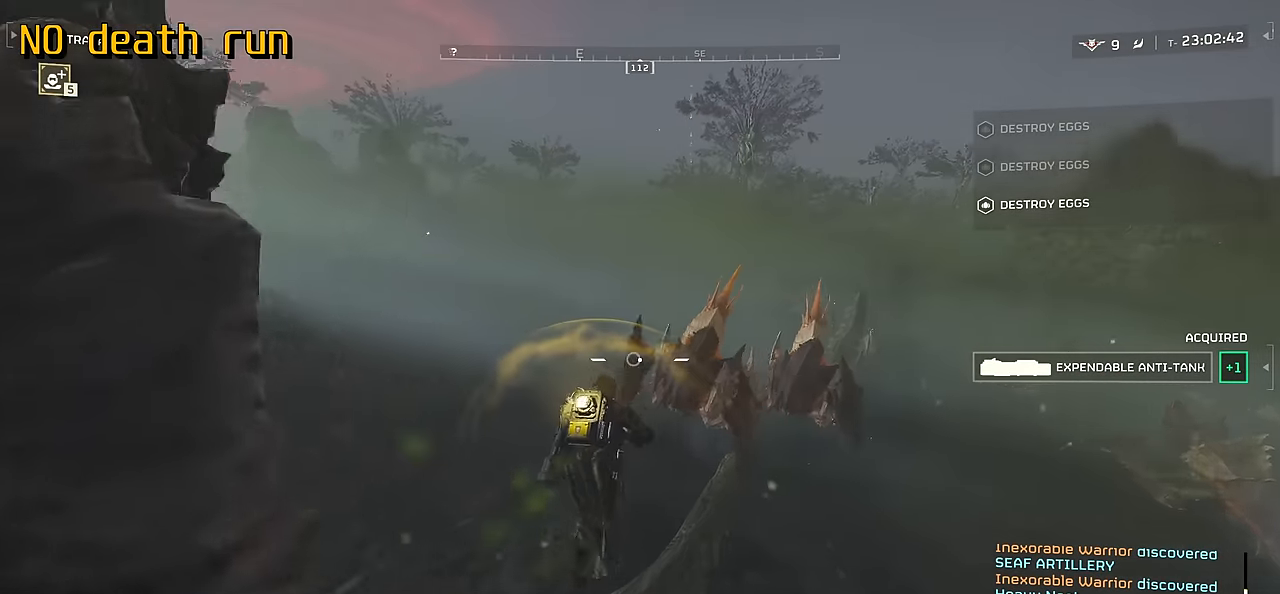
{"keys": ["w"], "mouse": [], "events": [[150, "a", "down"], [317, "a", "up"]]}
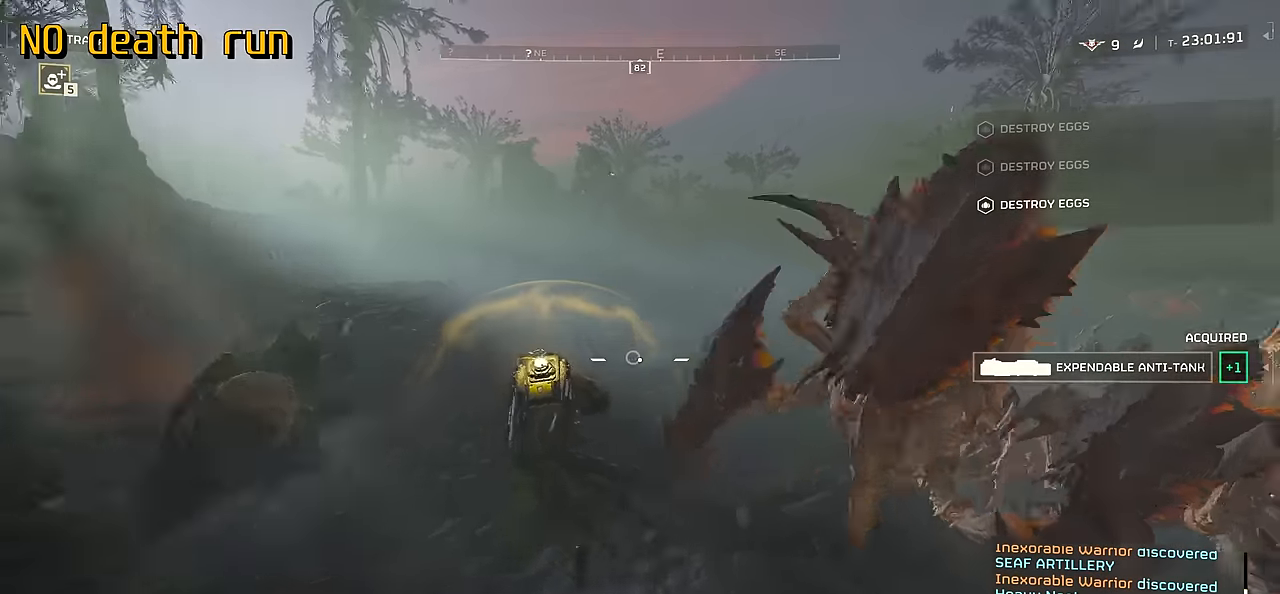
{"keys": ["w"], "mouse": [], "events": []}
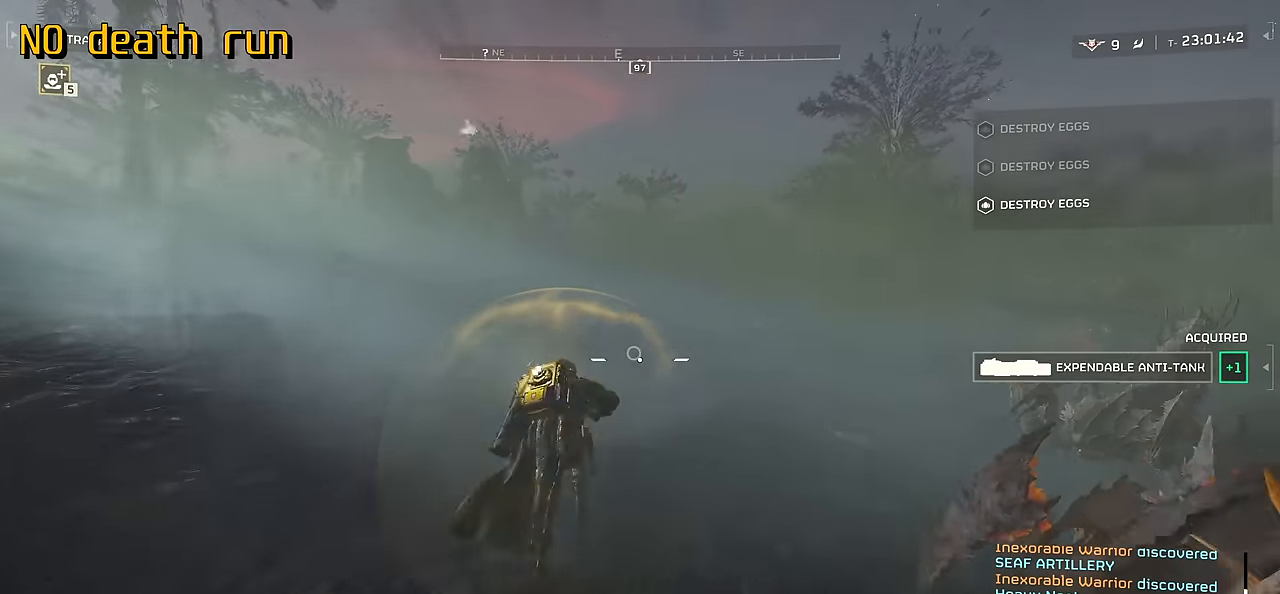
{"keys": ["s"], "mouse": [], "events": [[100, "a", "down"], [167, "w", "up"], [284, "s", "down"], [367, "a", "up"]]}
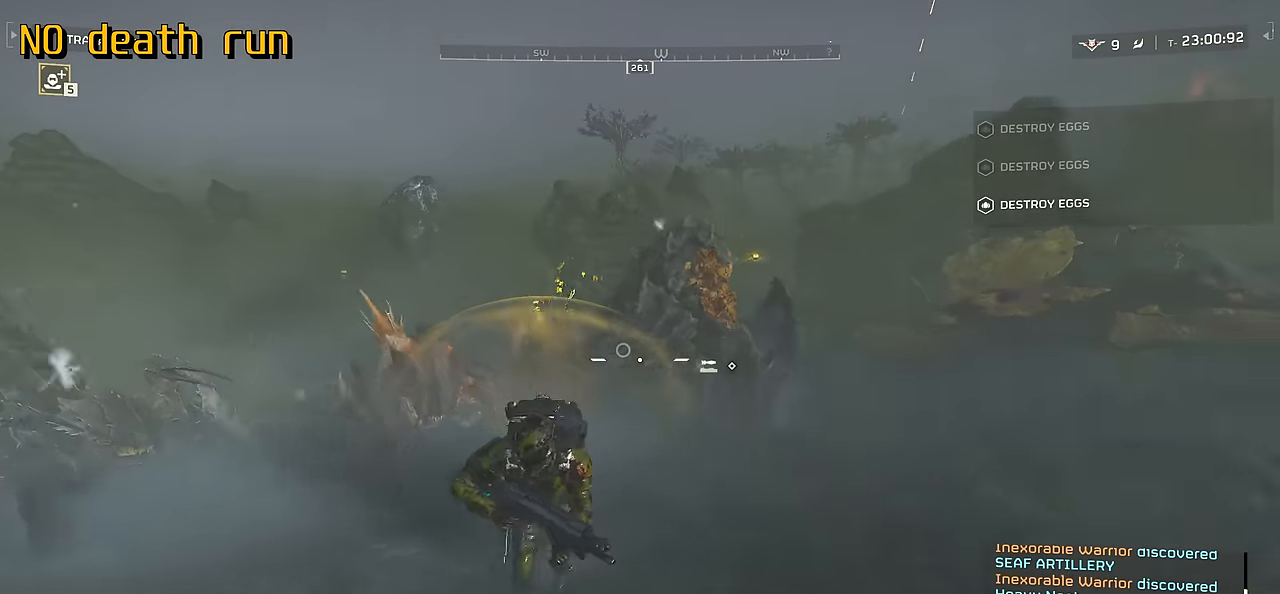
{"keys": ["s"], "mouse": [], "events": [[117, "3", "down"], [250, "3", "up"]]}
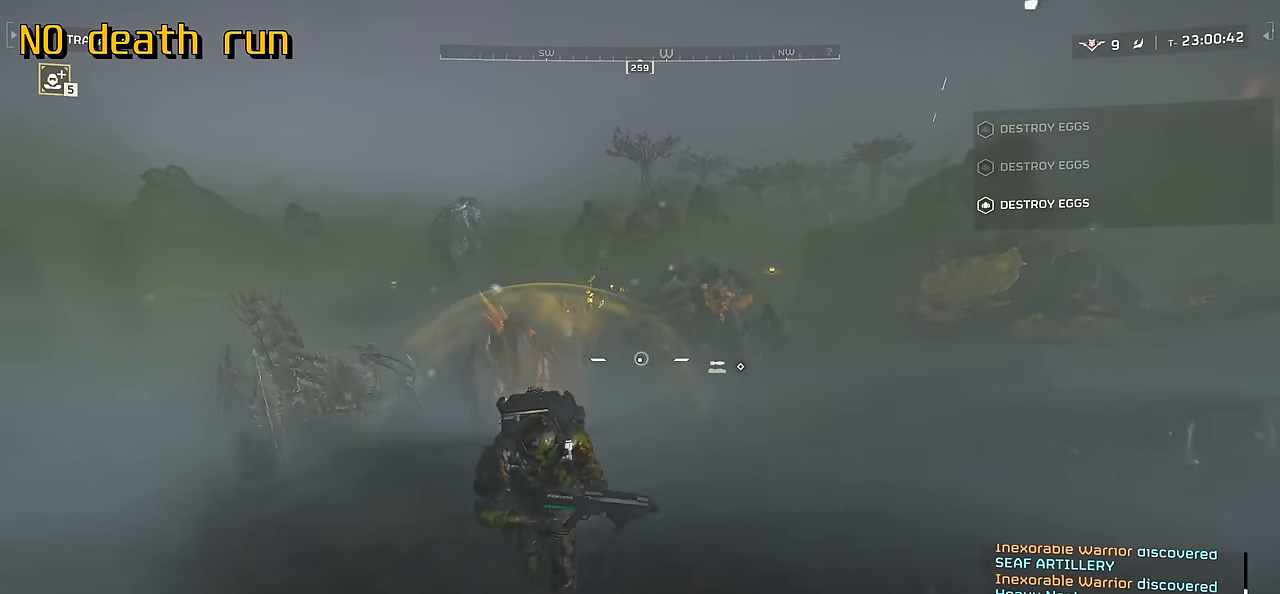
{"keys": ["s"], "mouse": ["right"], "events": [[300, "mouse_right", "down"]]}
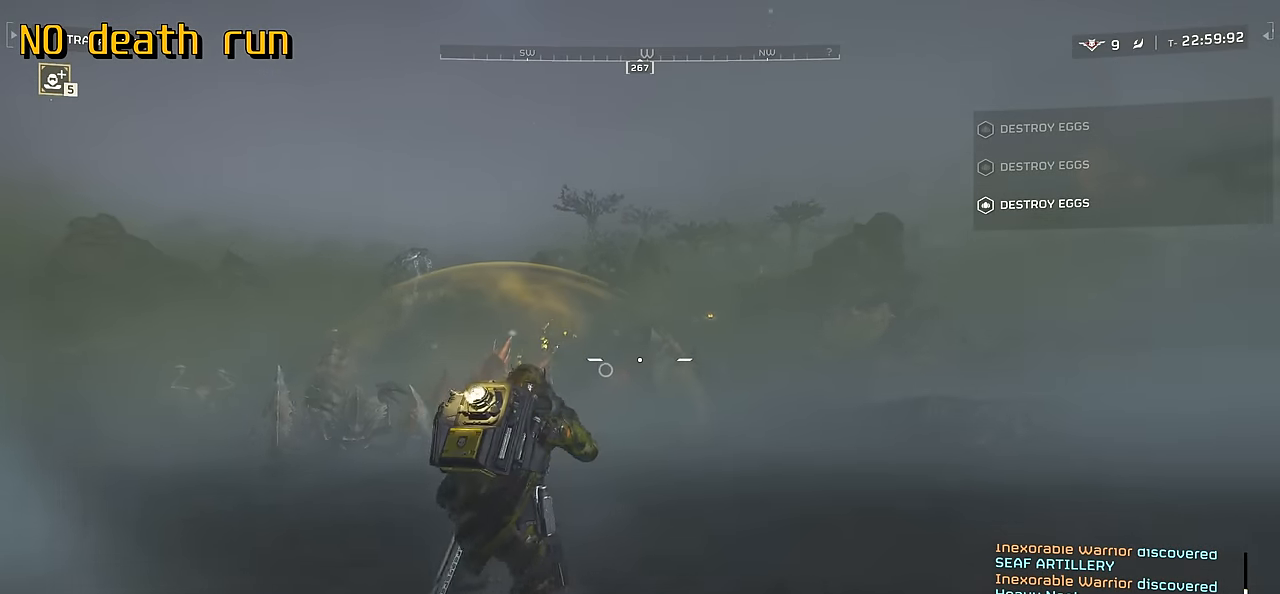
{"keys": ["s"], "mouse": ["right"], "events": []}
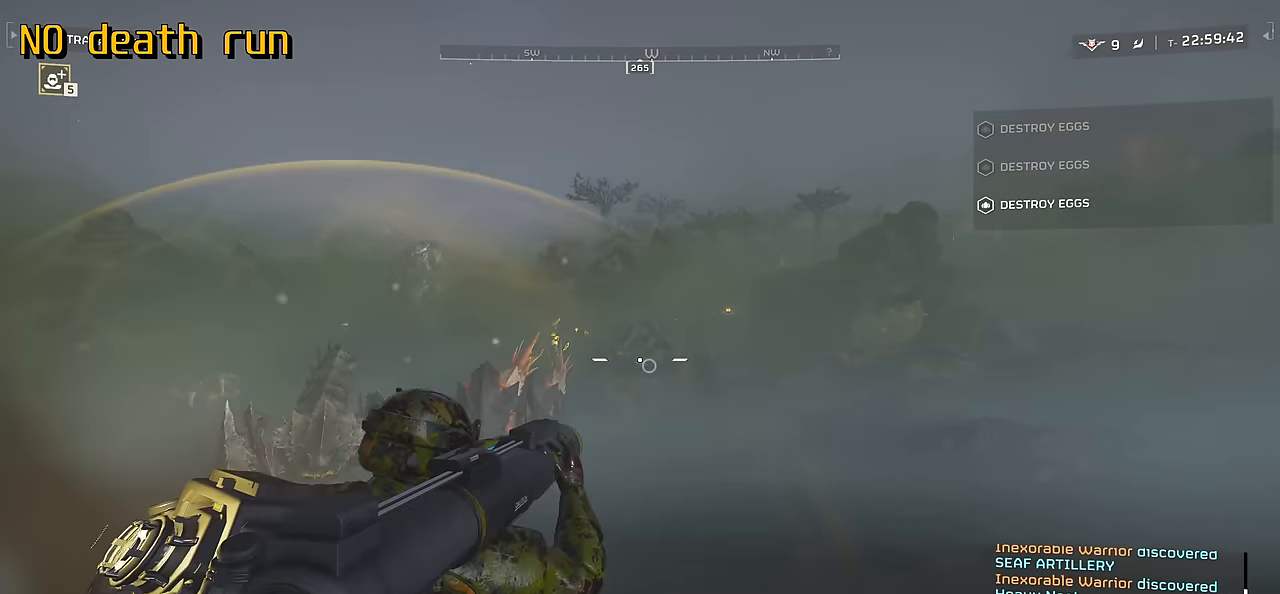
{"keys": ["d", "s"], "mouse": ["left", "right"], "events": [[67, "mouse_left", "down"], [217, "d", "down"], [267, "d", "up"], [300, "mouse_left", "up"], [384, "mouse_left", "down"], [450, "d", "down"]]}
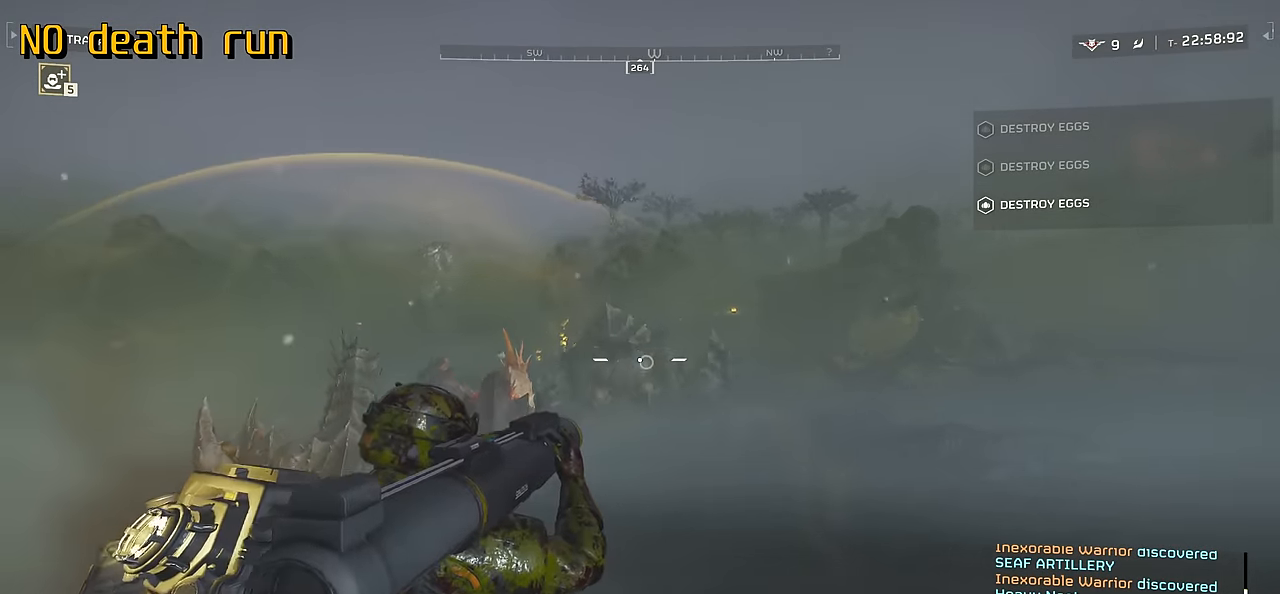
{"keys": ["d", "s"], "mouse": []}
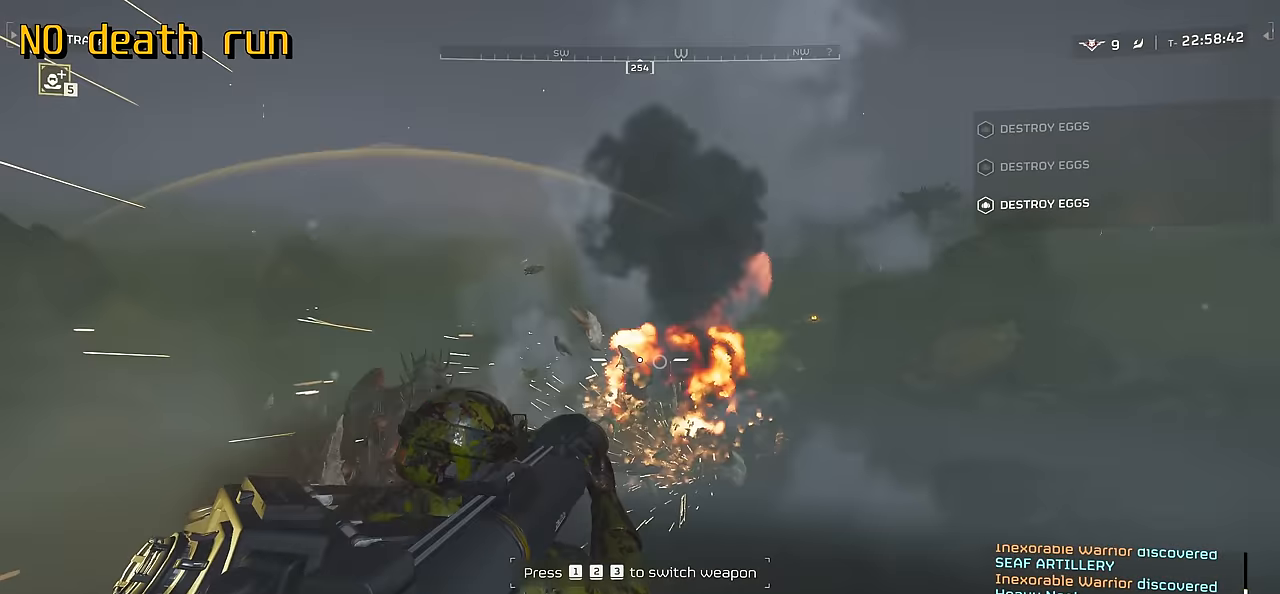
{"keys": ["d", "s"], "mouse": [], "events": [[283, "shift", "down"], [383, "shift", "up"]]}
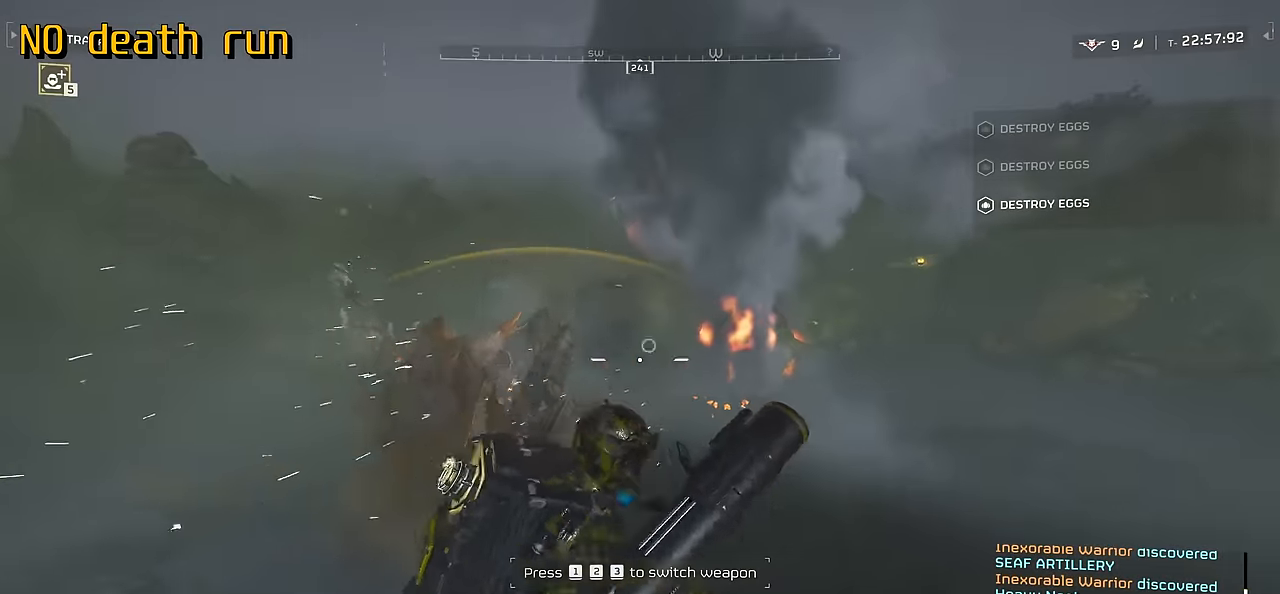
{"keys": ["d", "w"], "mouse": [], "events": [[183, "s", "up"], [383, "w", "down"]]}
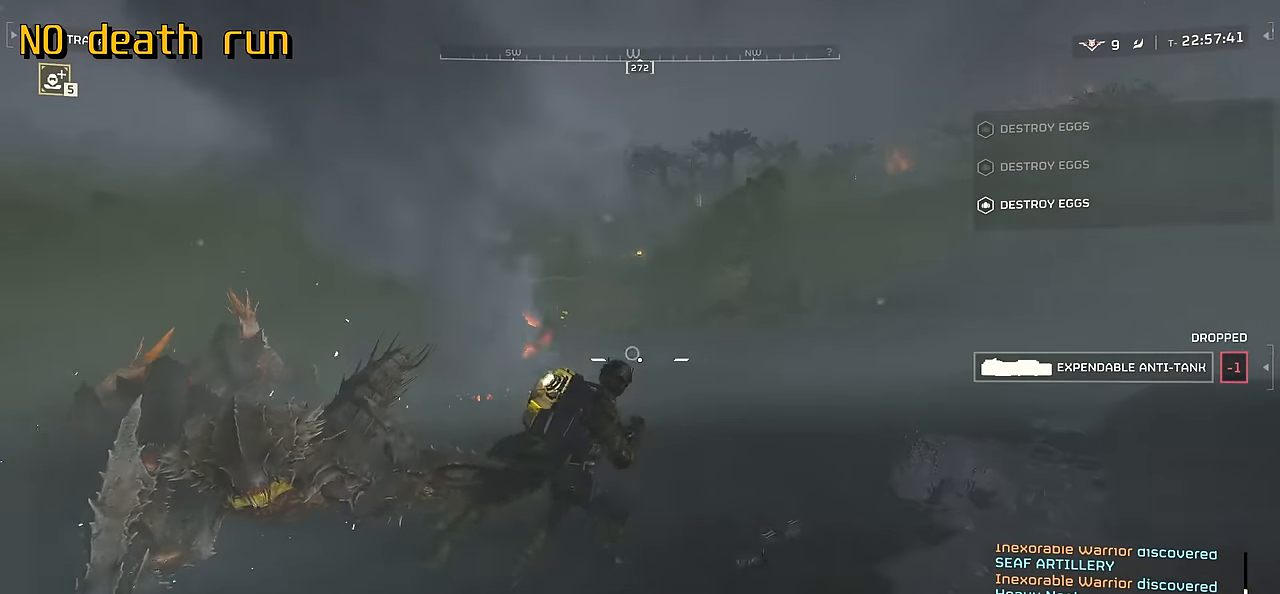
{"keys": ["d", "shift", "w"], "mouse": [], "events": [[433, "shift", "down"]]}
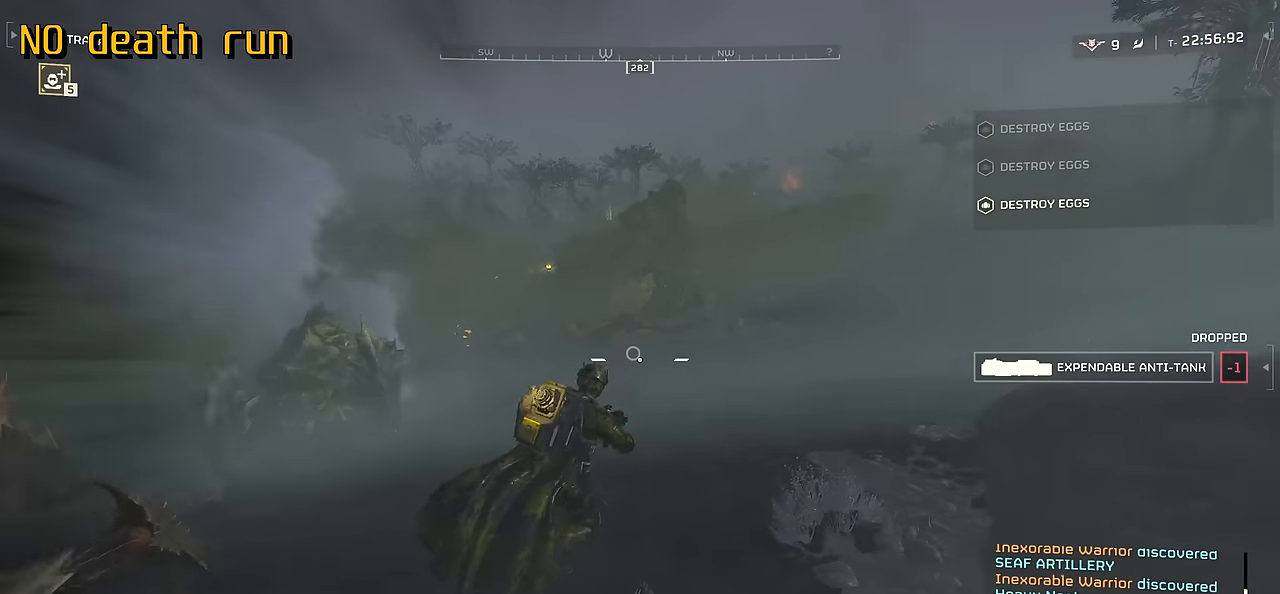
{"keys": ["d", "w"], "mouse": [], "events": [[100, "shift", "up"]]}
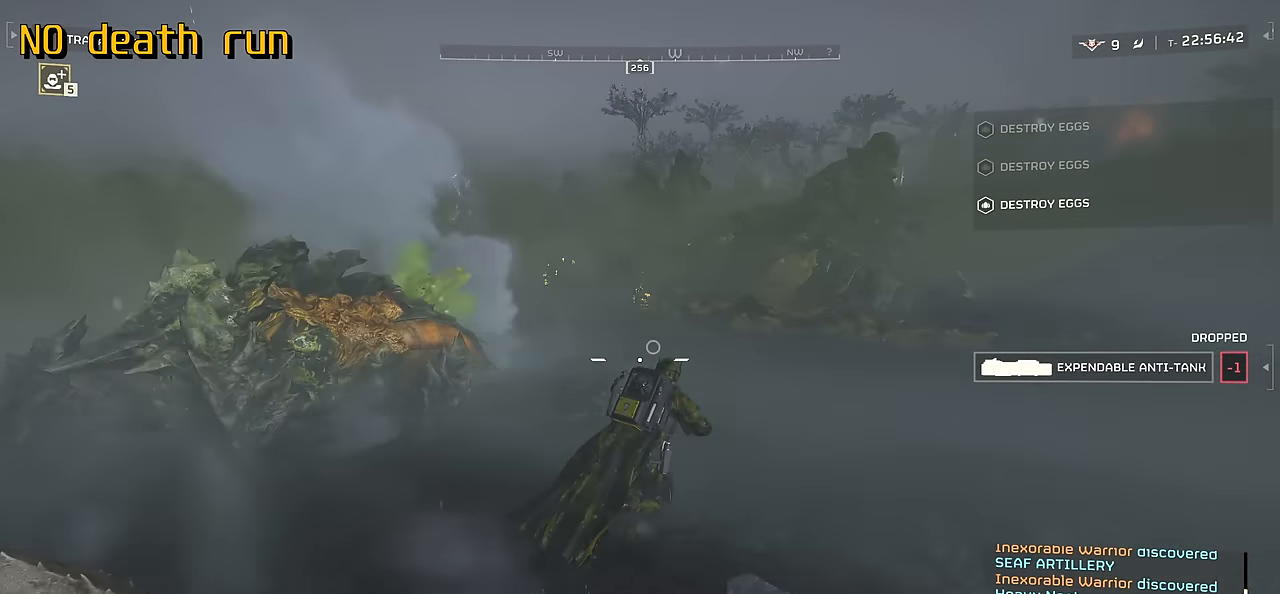
{"keys": ["w"], "mouse": [], "events": [[450, "d", "up"]]}
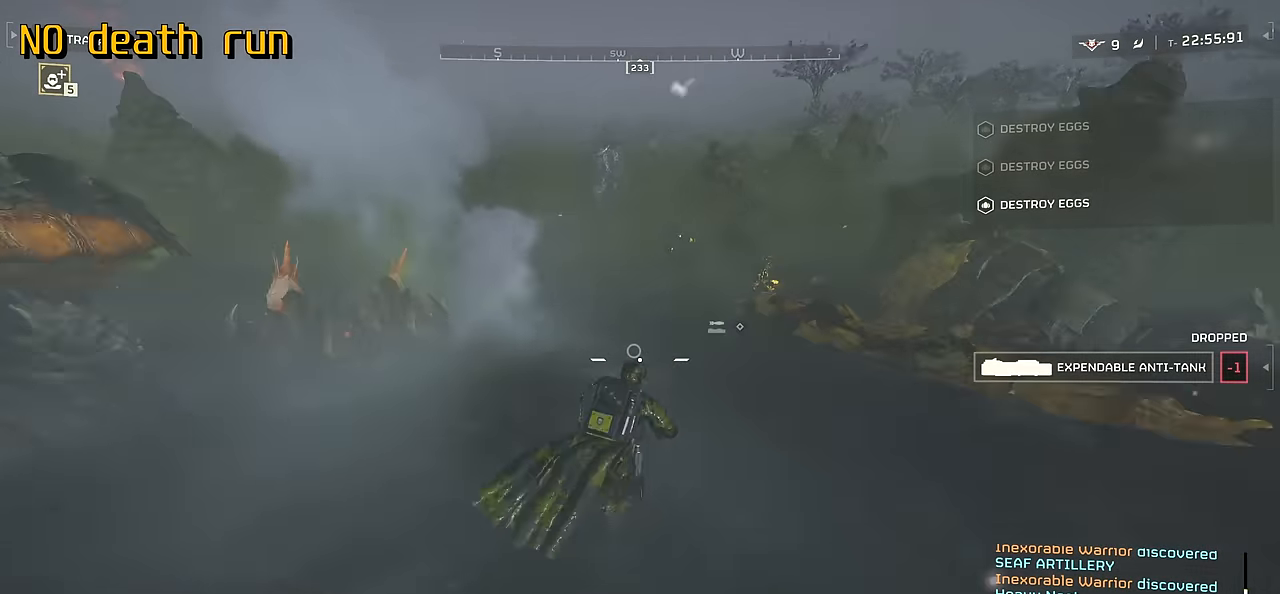
{"keys": ["w"], "mouse": [], "events": []}
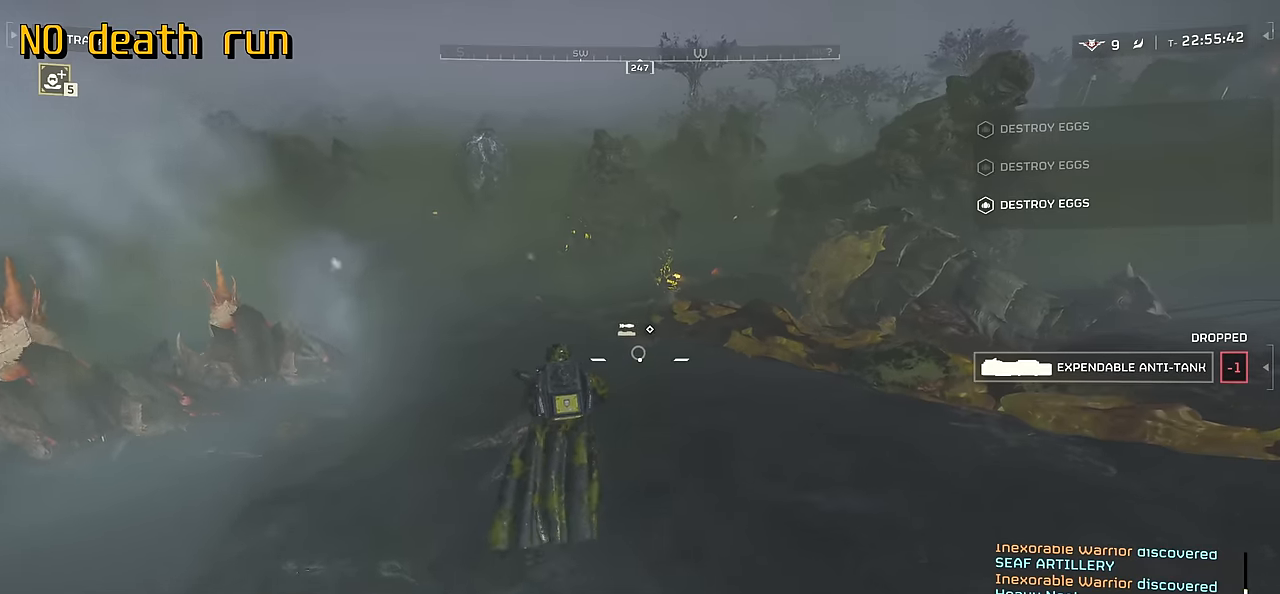
{"keys": ["w"], "mouse": [], "events": []}
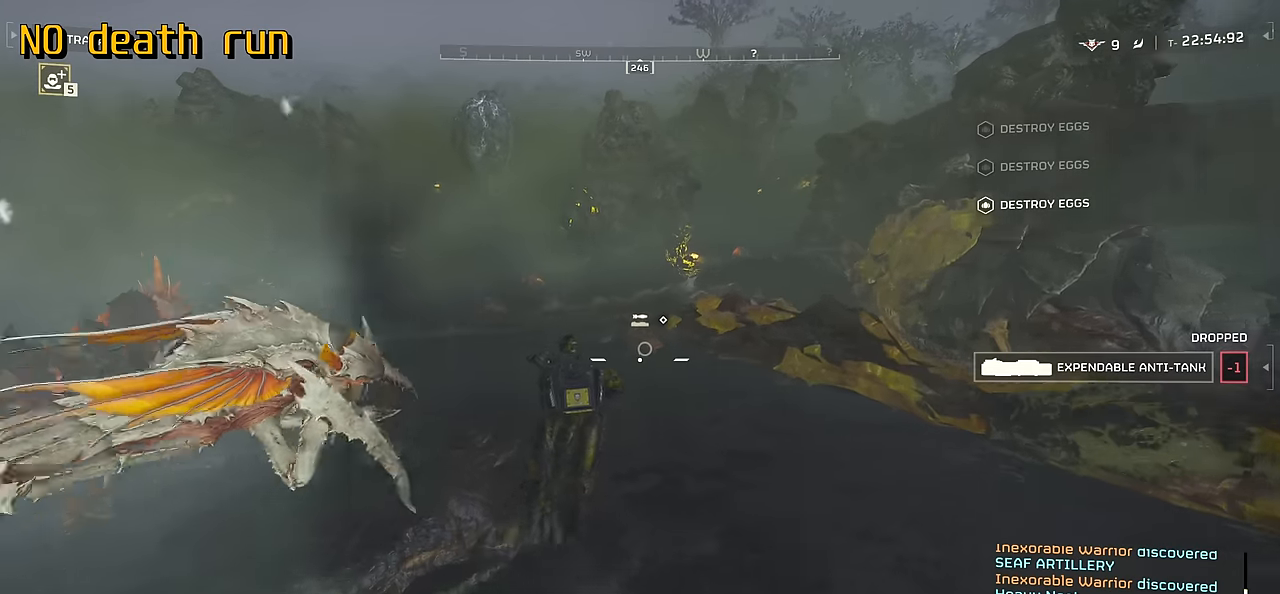
{"keys": ["w"], "mouse": [], "events": []}
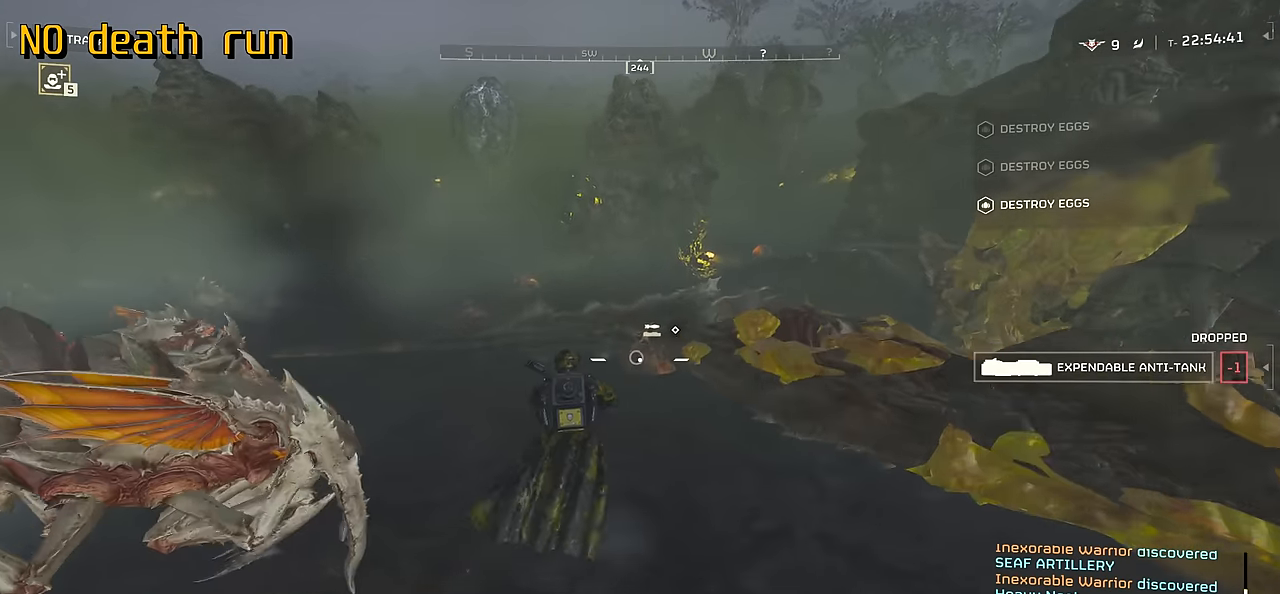
{"keys": ["w"], "mouse": [], "events": []}
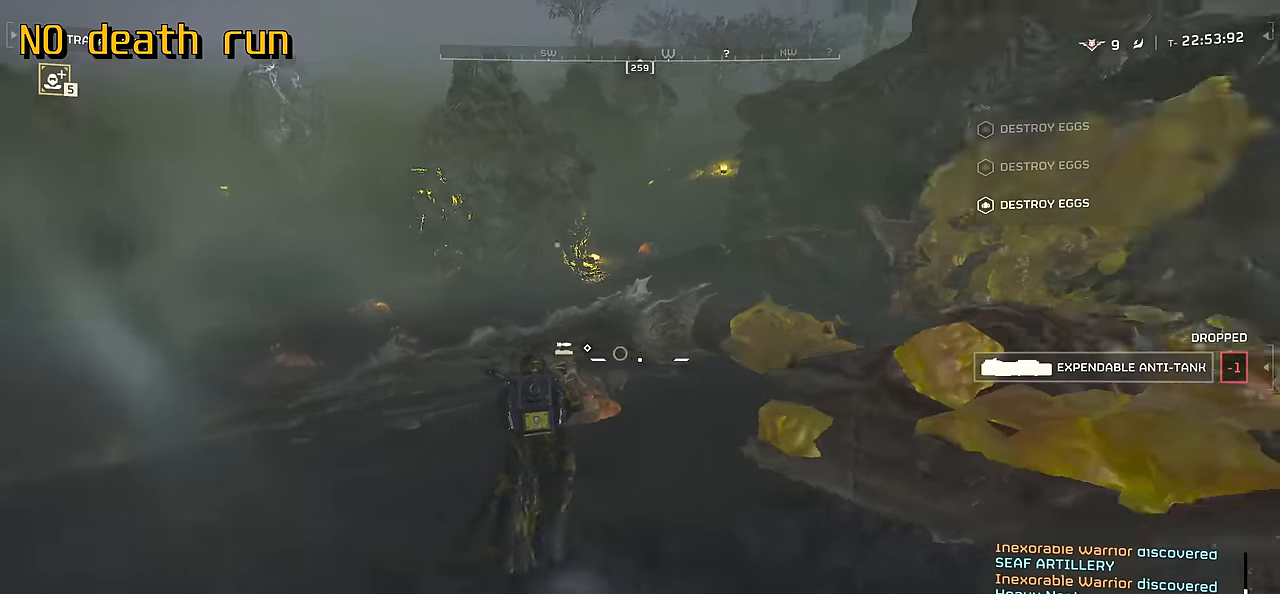
{"keys": ["w"], "mouse": [], "events": []}
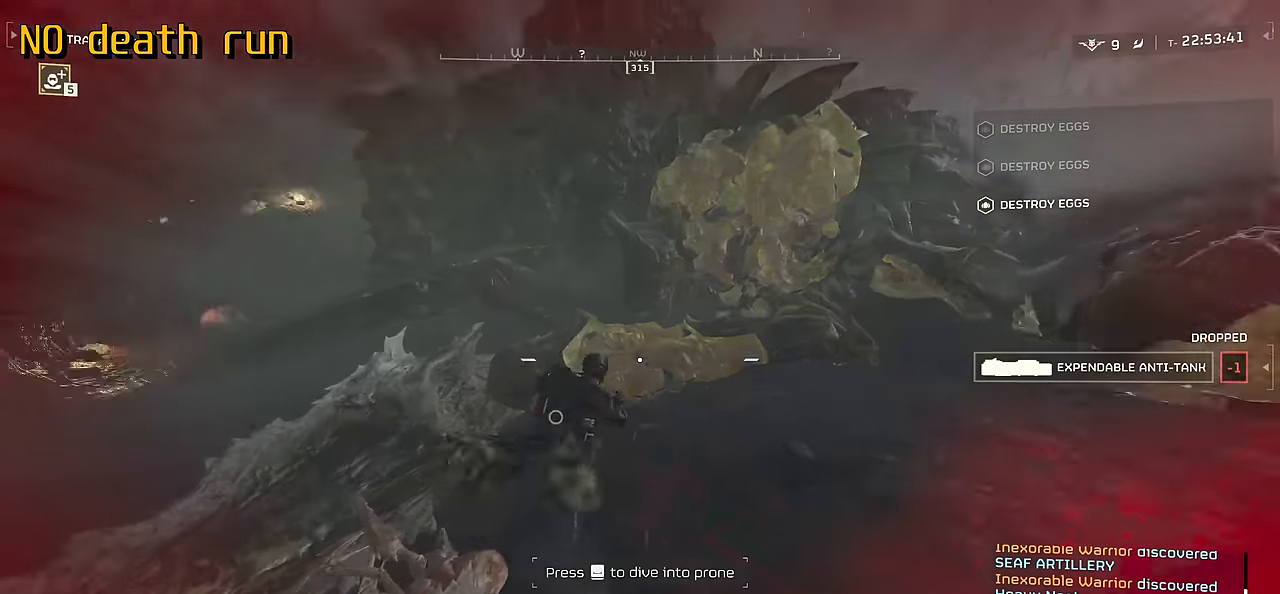
{"keys": ["v", "w"], "mouse": [], "events": [[483, "v", "down"]]}
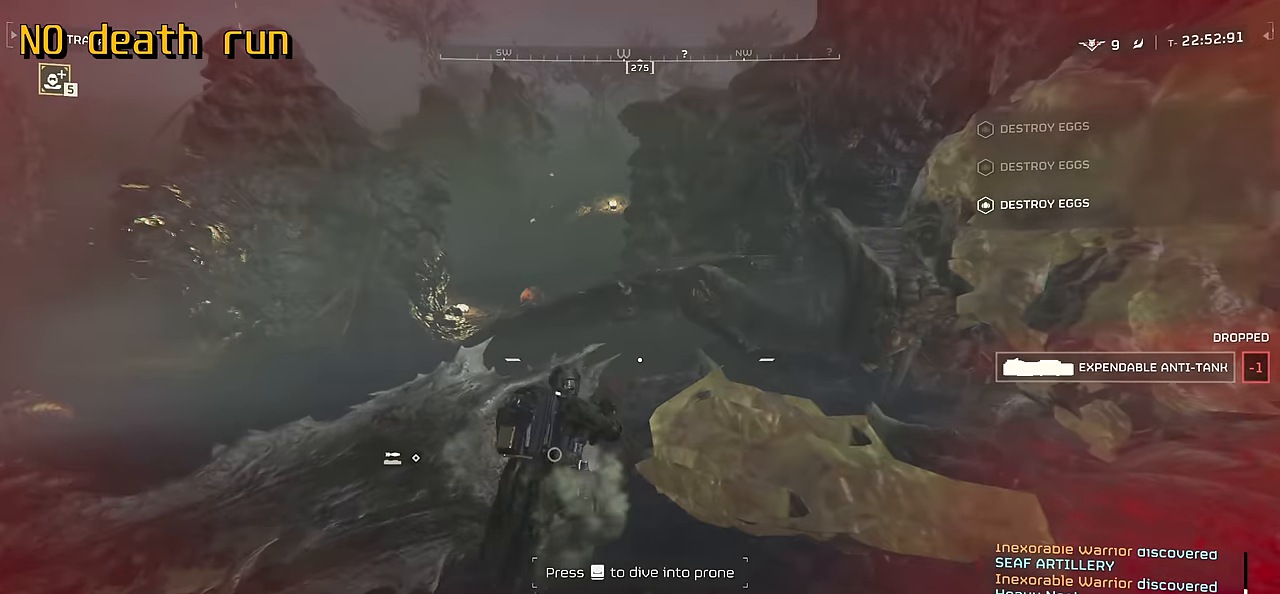
{"keys": ["shift", "w"], "mouse": [], "events": [[100, "v", "up"], [433, "shift", "down"]]}
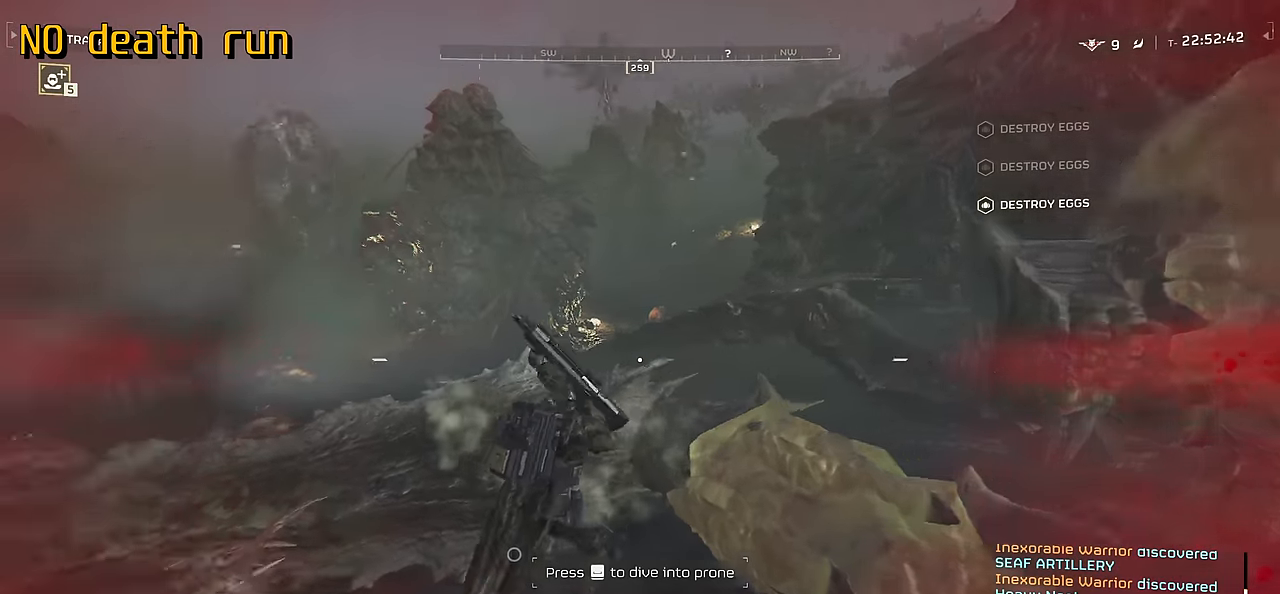
{"keys": ["shift", "w"], "mouse": [], "events": []}